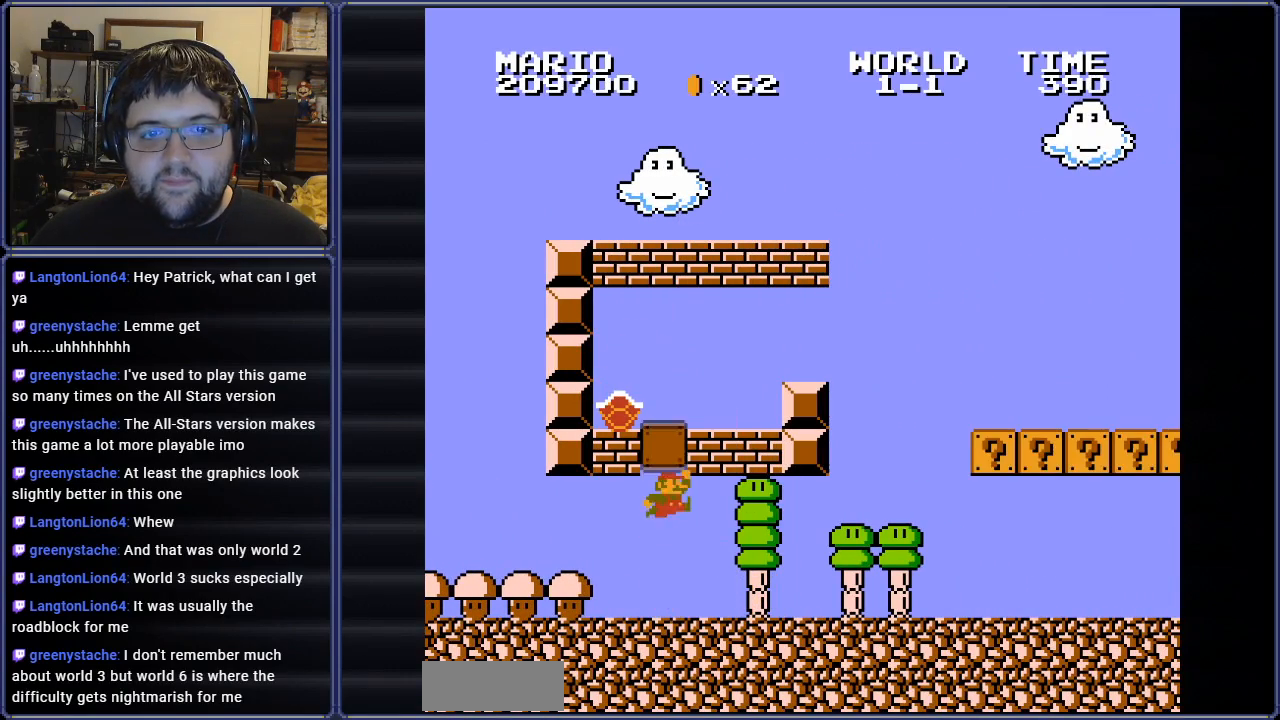
Gameplay with a controller (Nintendo layout); each line is a JSON object with the inputs held at the frame after it. "events" lists button and stick changes between this image and that frame as [ms after this image, input, new state], when the widget could be followed in between. Not read: L3 R3.
{"buttons": ["B", "DPAD_RIGHT"], "events": [[150, "A", "up"], [333, "DPAD_RIGHT", "down"]]}
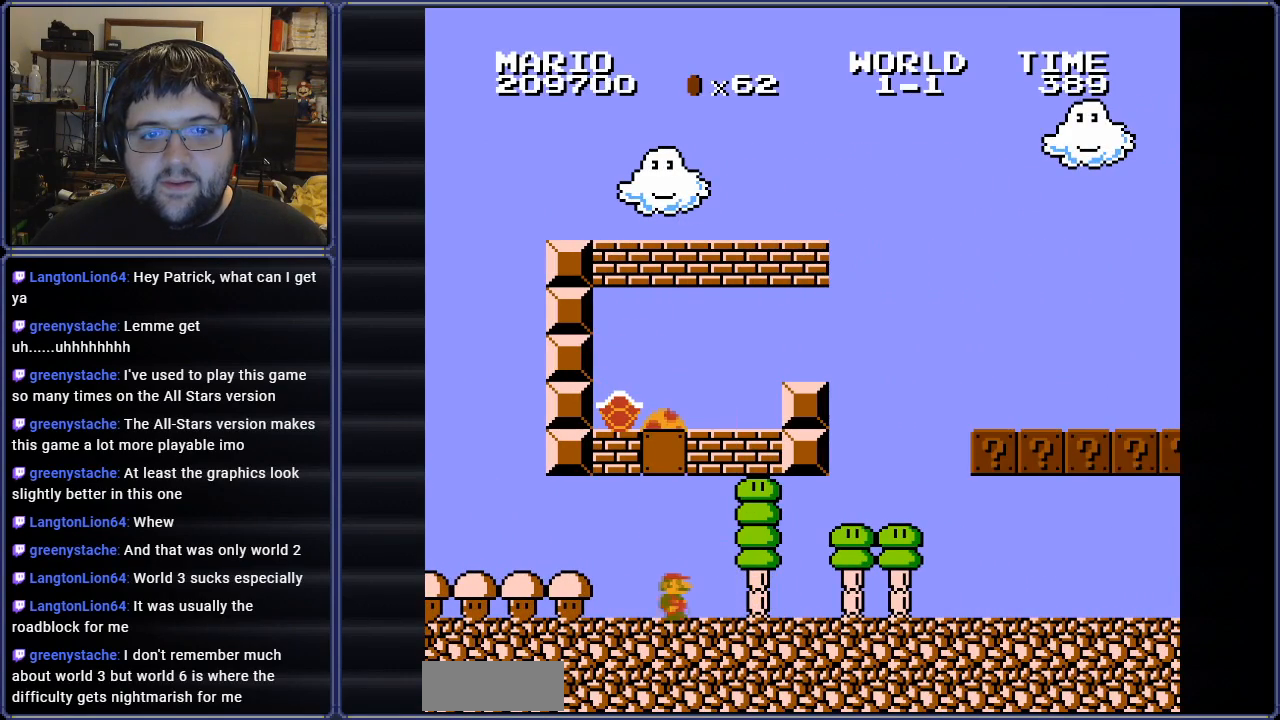
{"buttons": ["B"], "events": [[117, "DPAD_RIGHT", "up"], [334, "DPAD_LEFT", "down"], [451, "DPAD_LEFT", "up"]]}
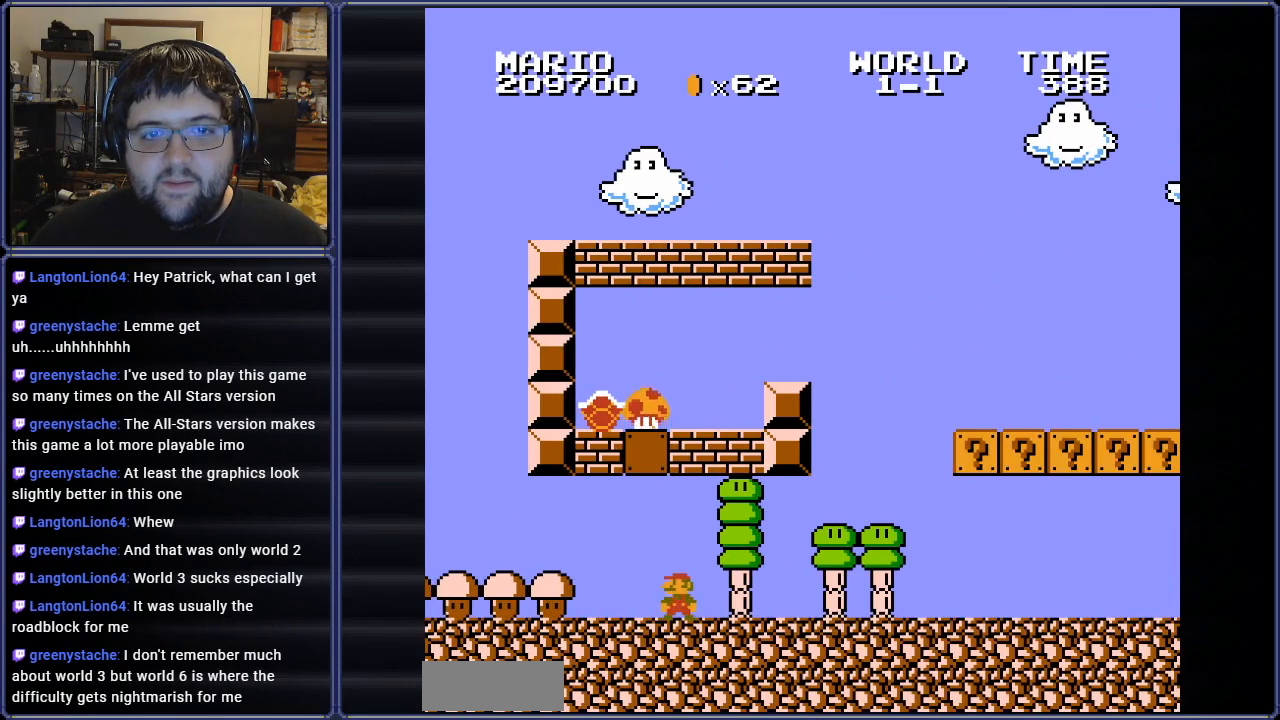
{"buttons": ["A", "B", "DPAD_RIGHT"], "events": [[50, "DPAD_RIGHT", "down"], [166, "DPAD_RIGHT", "up"], [350, "A", "down"], [350, "DPAD_RIGHT", "down"]]}
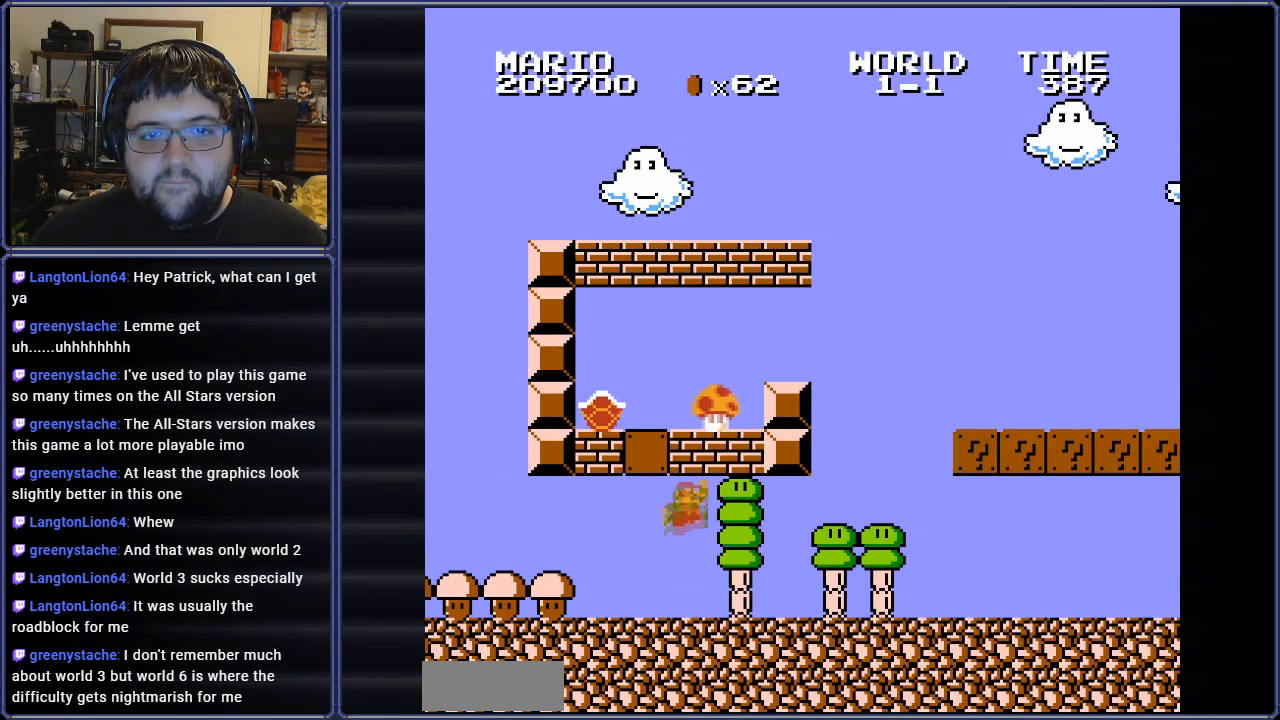
{"buttons": ["B", "DPAD_LEFT"], "events": [[84, "DPAD_RIGHT", "up"], [184, "A", "up"], [317, "DPAD_LEFT", "down"]]}
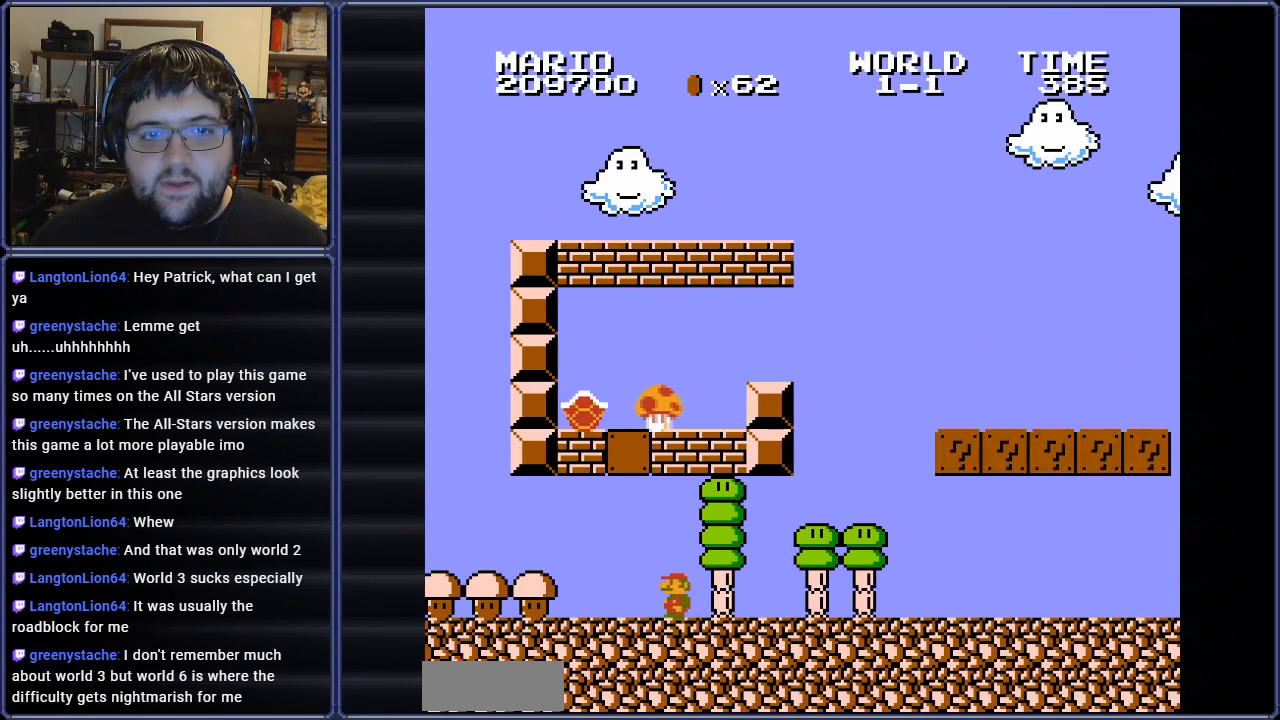
{"buttons": ["B"], "events": [[33, "DPAD_LEFT", "up"], [317, "DPAD_RIGHT", "down"], [433, "DPAD_RIGHT", "up"]]}
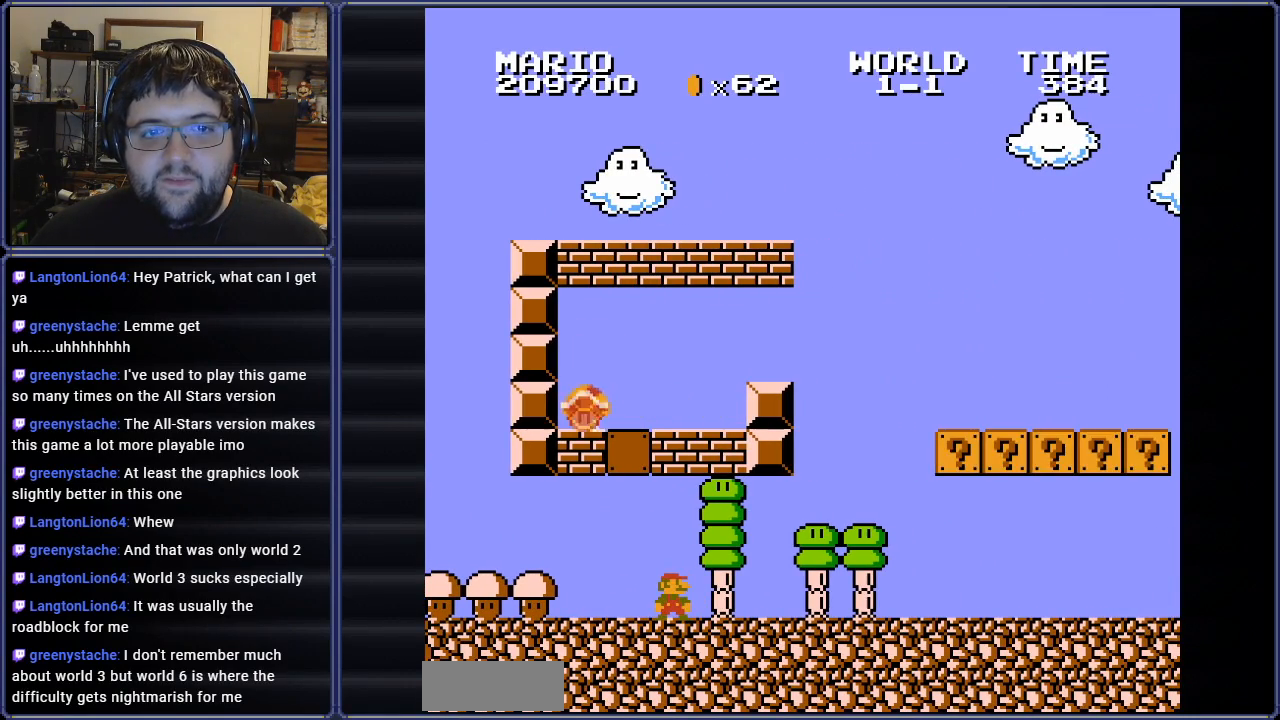
{"buttons": ["A", "B"], "events": [[334, "A", "down"]]}
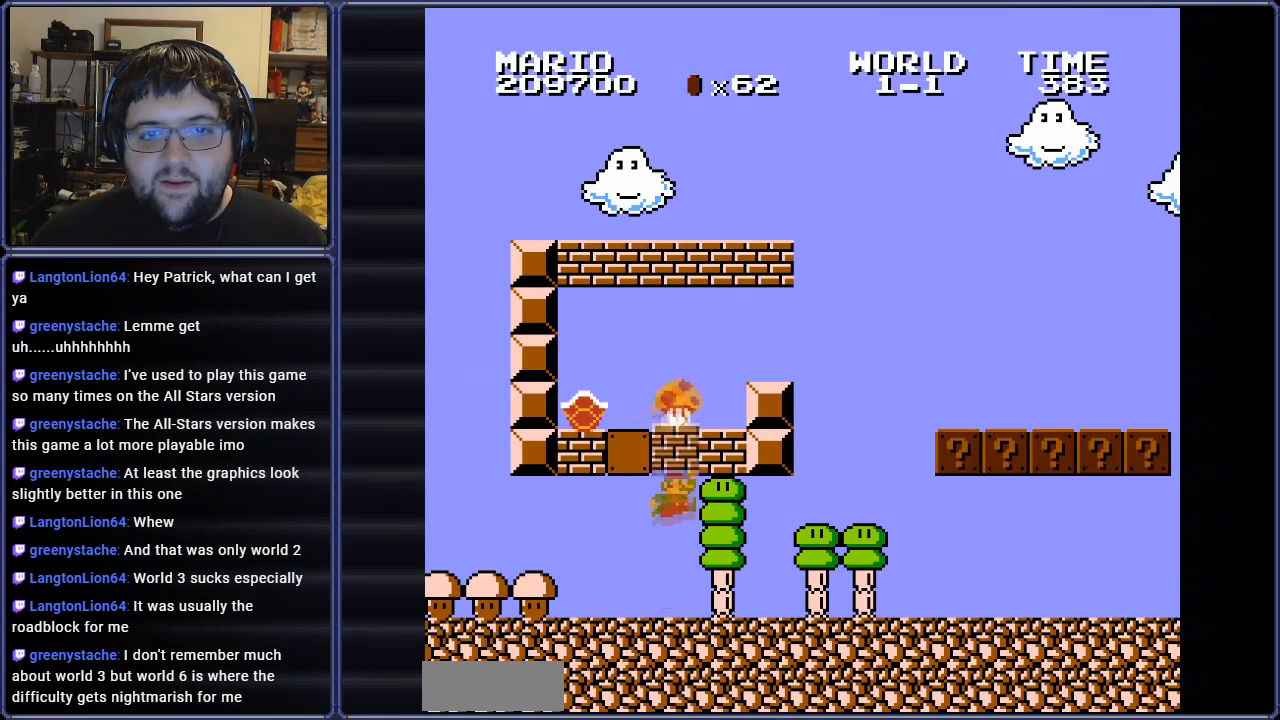
{"buttons": ["B", "DPAD_RIGHT"], "events": [[66, "DPAD_RIGHT", "down"], [200, "A", "up"]]}
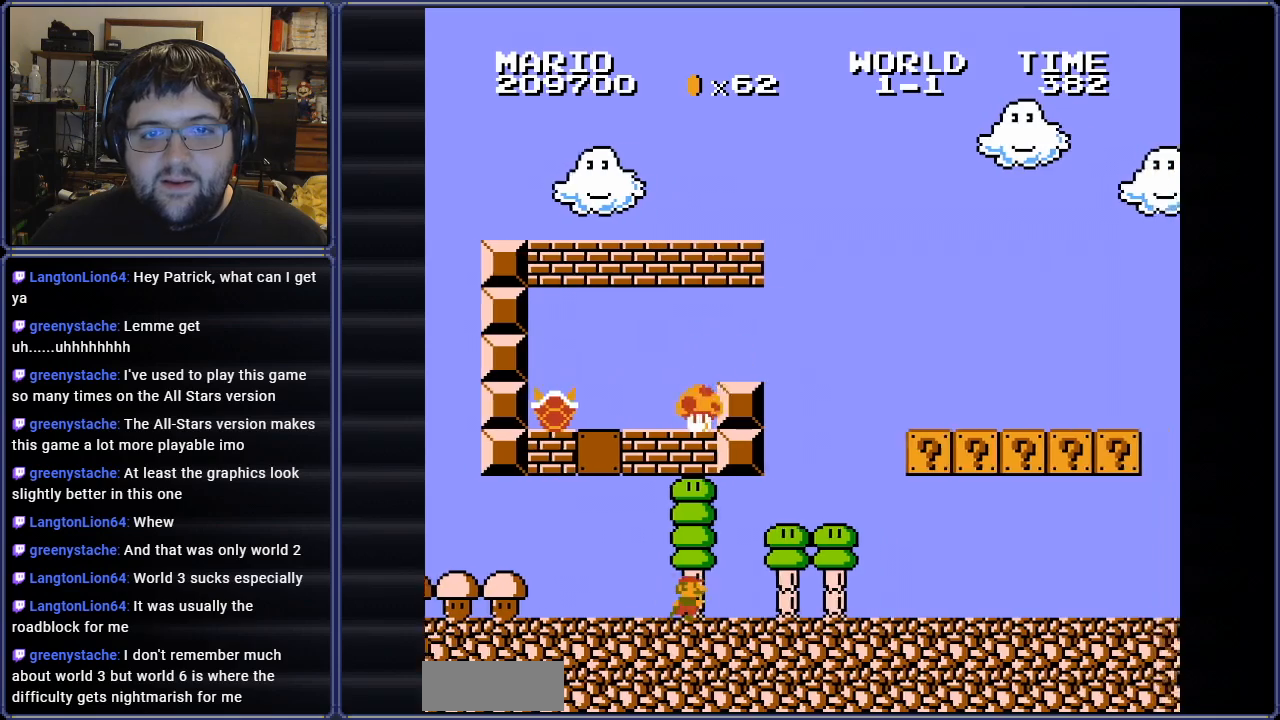
{"buttons": ["B", "DPAD_LEFT"], "events": [[84, "DPAD_RIGHT", "up"], [150, "DPAD_LEFT", "down"]]}
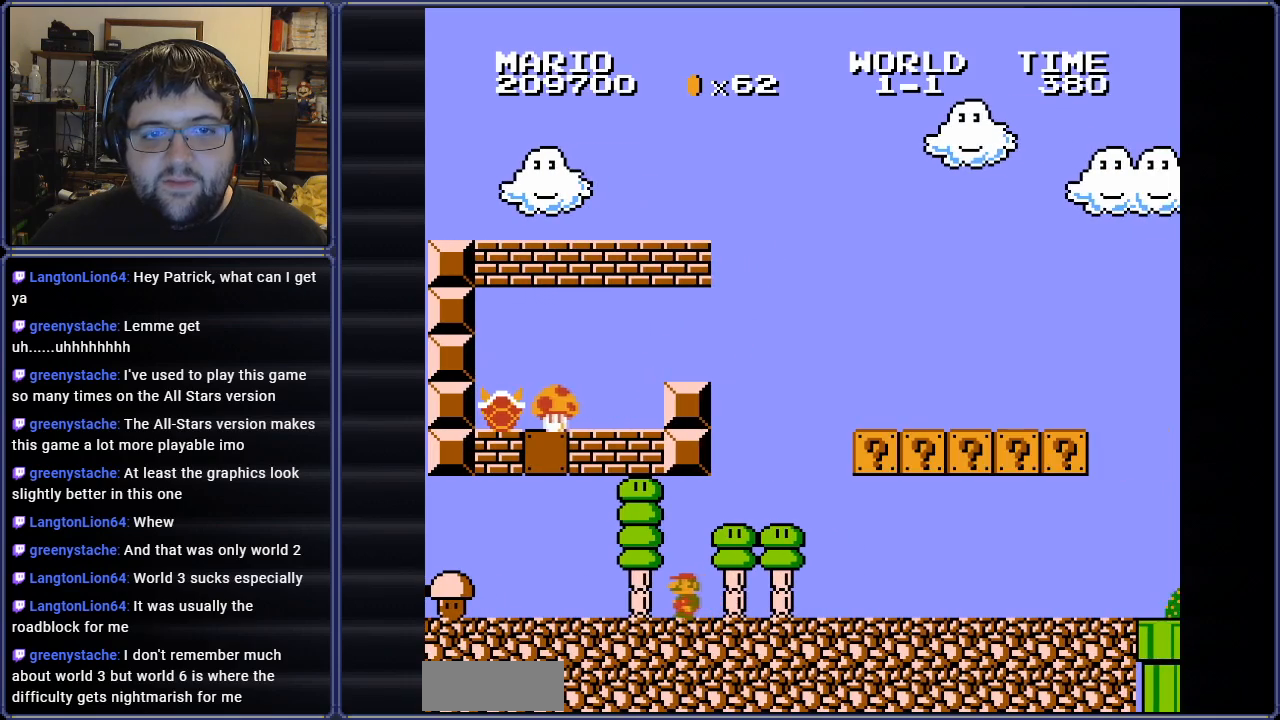
{"buttons": ["DPAD_RIGHT"], "events": [[166, "B", "up"], [216, "DPAD_LEFT", "up"], [400, "DPAD_RIGHT", "down"]]}
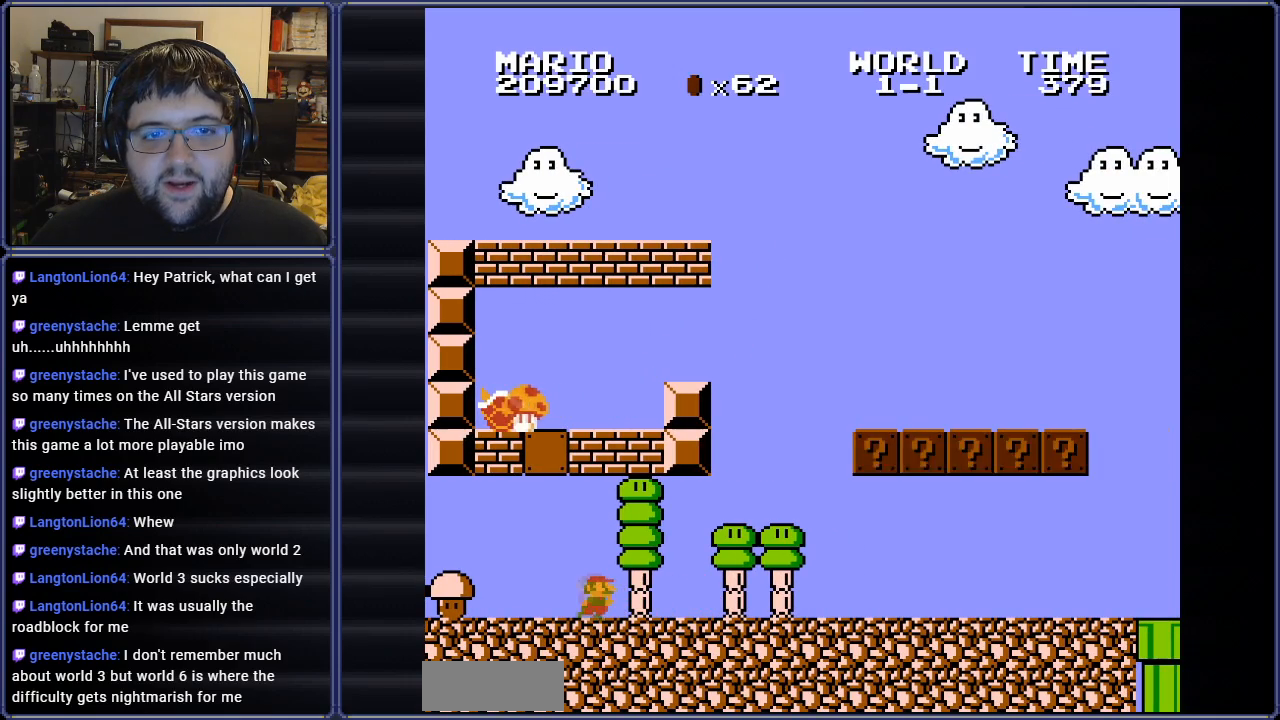
{"buttons": ["A"], "events": [[50, "DPAD_RIGHT", "up"], [267, "A", "down"]]}
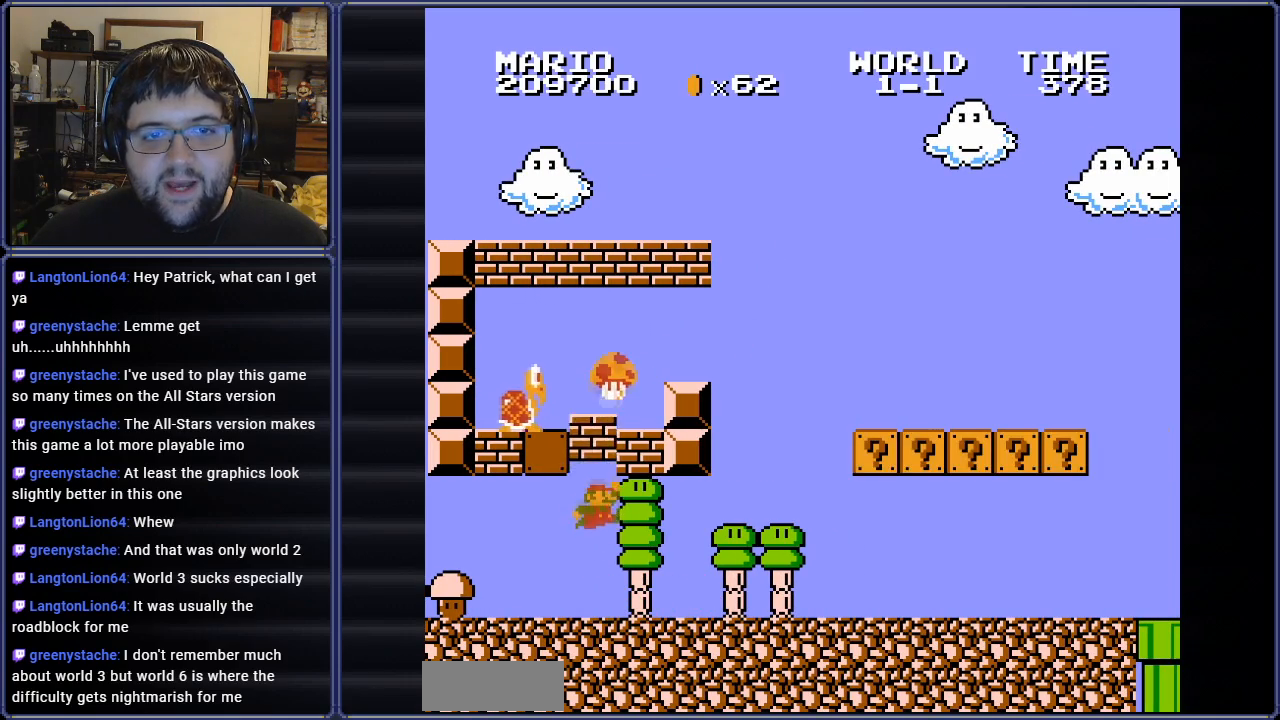
{"buttons": ["B", "DPAD_RIGHT"], "events": [[83, "DPAD_RIGHT", "down"], [183, "A", "up"], [367, "B", "down"]]}
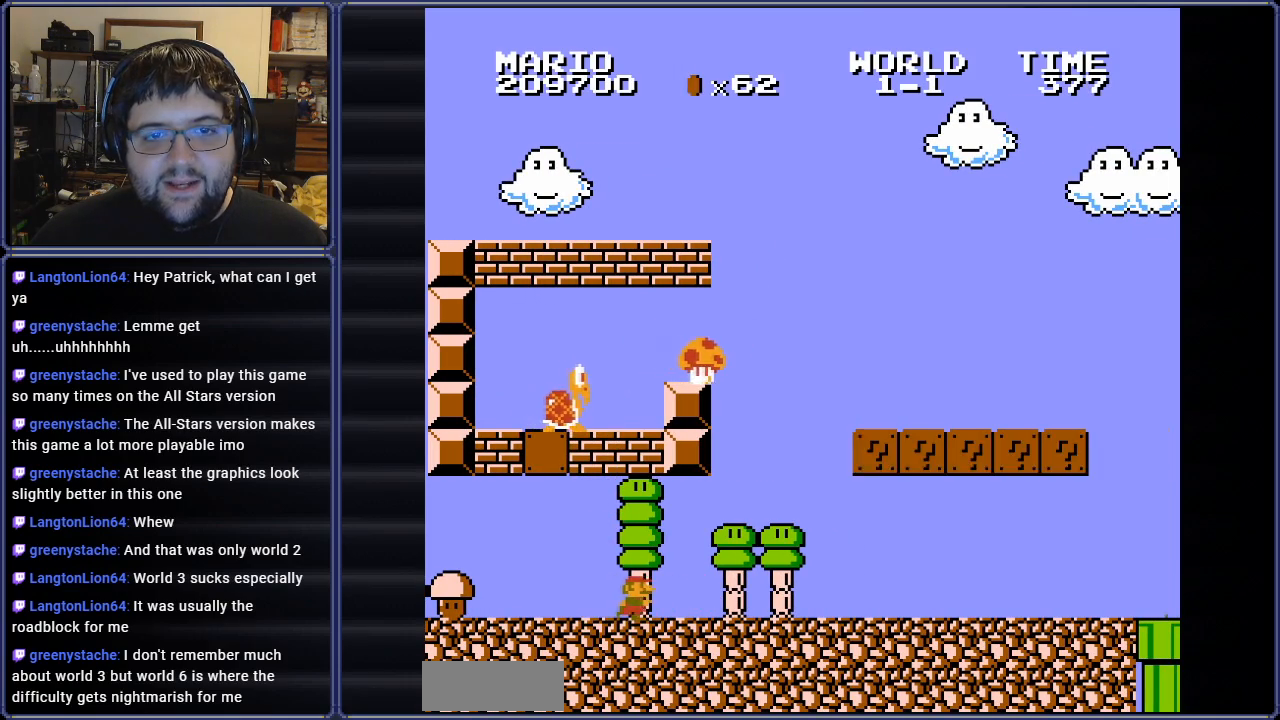
{"buttons": ["B"], "events": [[150, "A", "down"], [184, "DPAD_RIGHT", "up"], [234, "DPAD_LEFT", "down"], [400, "A", "up"], [484, "DPAD_LEFT", "up"]]}
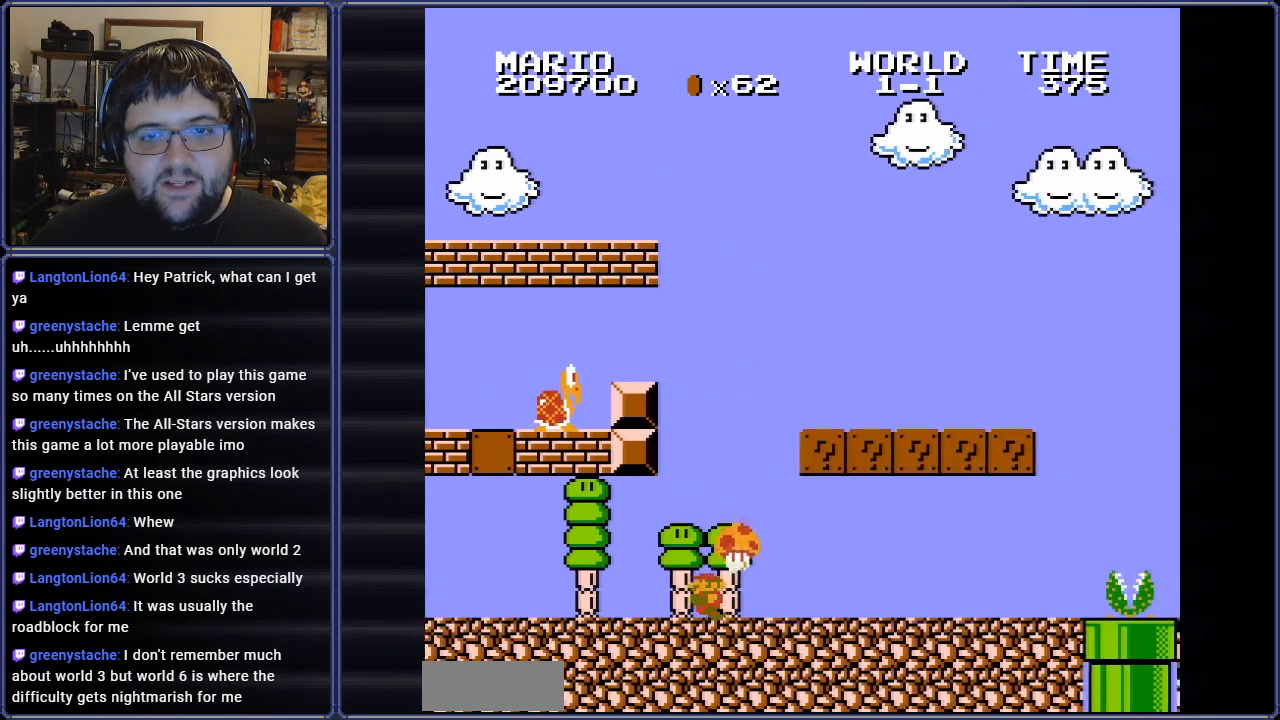
{"buttons": ["B", "DPAD_RIGHT"], "events": [[150, "DPAD_RIGHT", "down"]]}
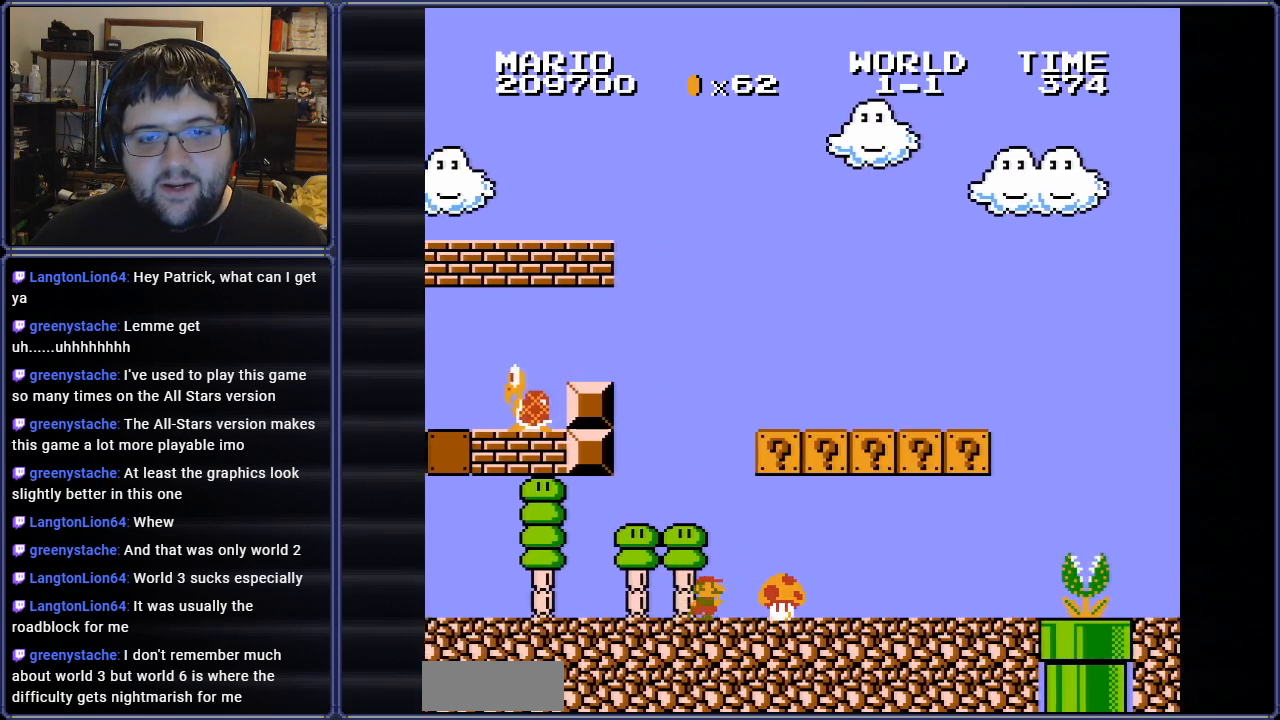
{"buttons": ["B"], "events": [[417, "DPAD_RIGHT", "up"]]}
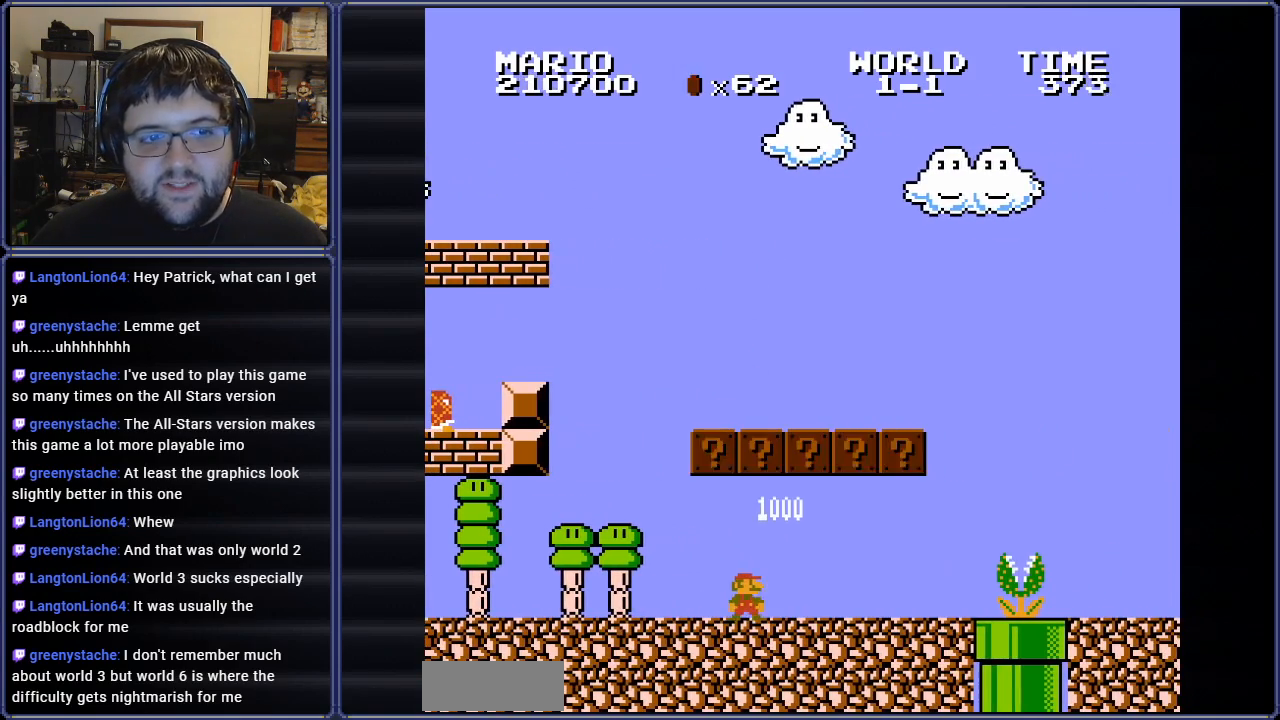
{"buttons": ["DPAD_UP", "DPAD_LEFT"], "events": [[16, "B", "up"], [16, "DPAD_LEFT", "down"], [433, "DPAD_UP", "down"]]}
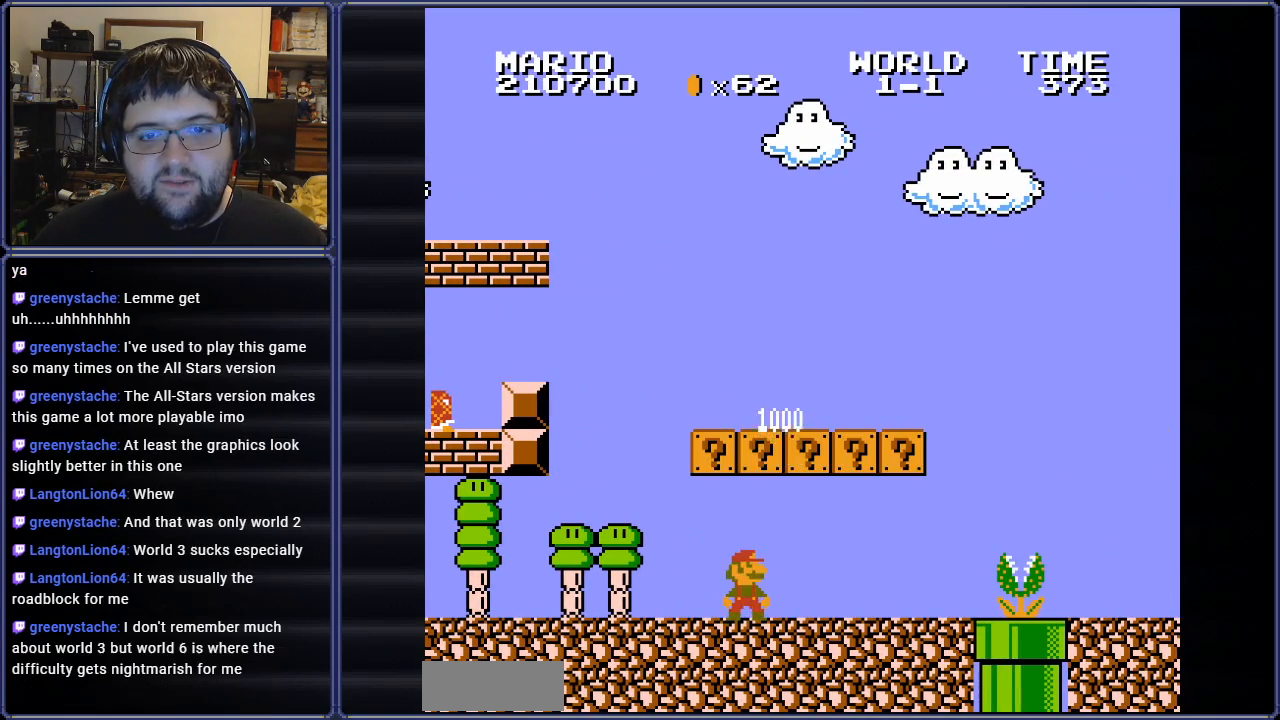
{"buttons": ["DPAD_LEFT"], "events": [[200, "DPAD_UP", "up"]]}
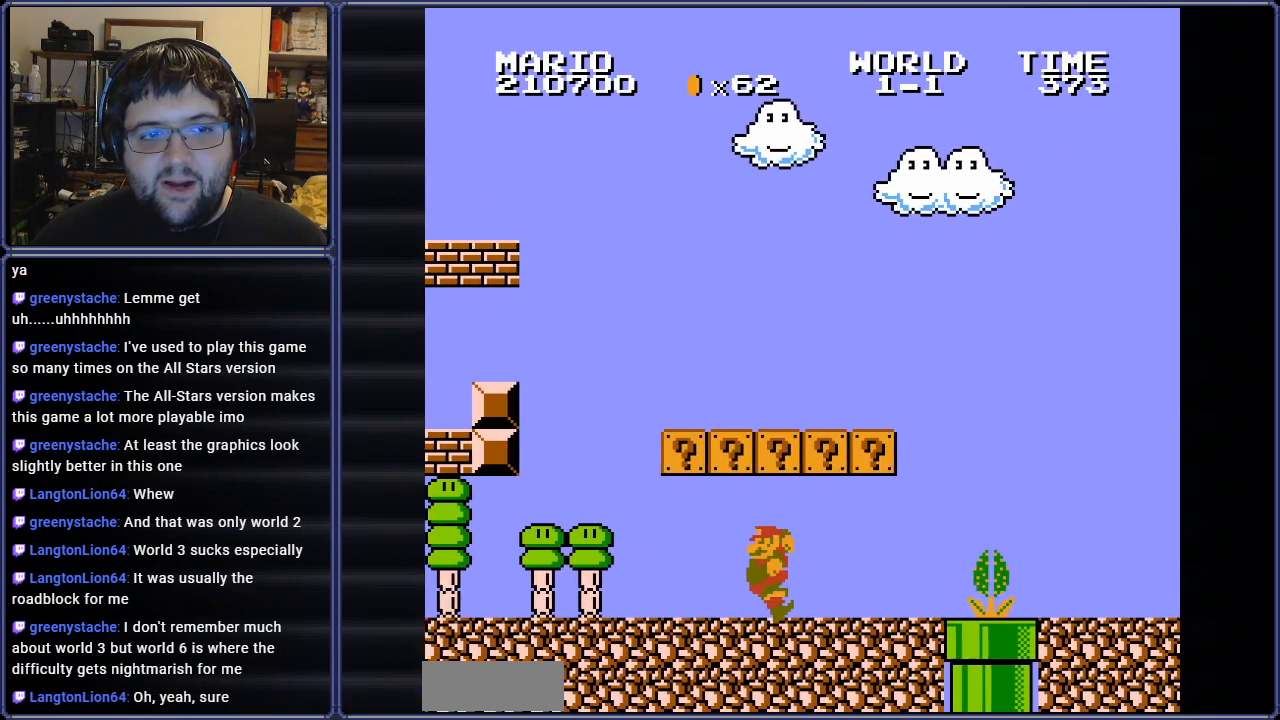
{"buttons": ["A"], "events": [[433, "A", "down"], [467, "DPAD_LEFT", "up"]]}
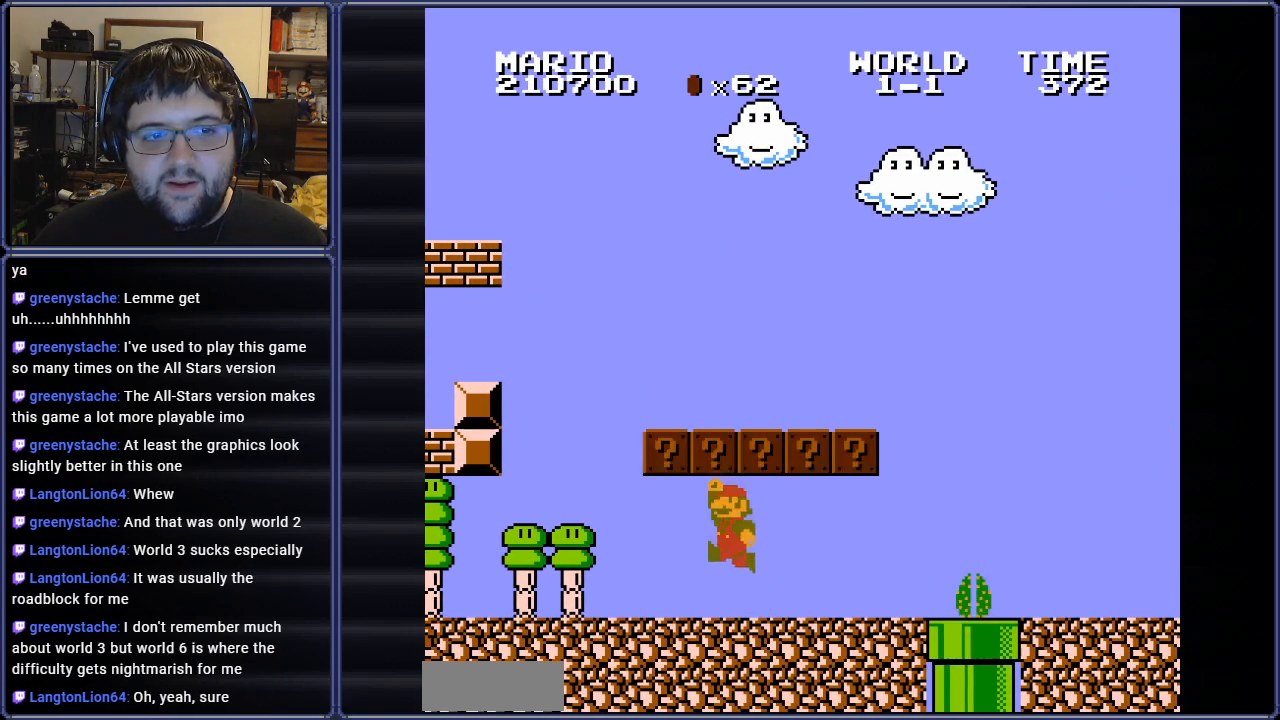
{"buttons": ["DPAD_LEFT"], "events": [[134, "A", "up"], [134, "DPAD_RIGHT", "down"], [267, "DPAD_RIGHT", "up"], [350, "A", "down"], [367, "DPAD_LEFT", "down"], [401, "A", "up"]]}
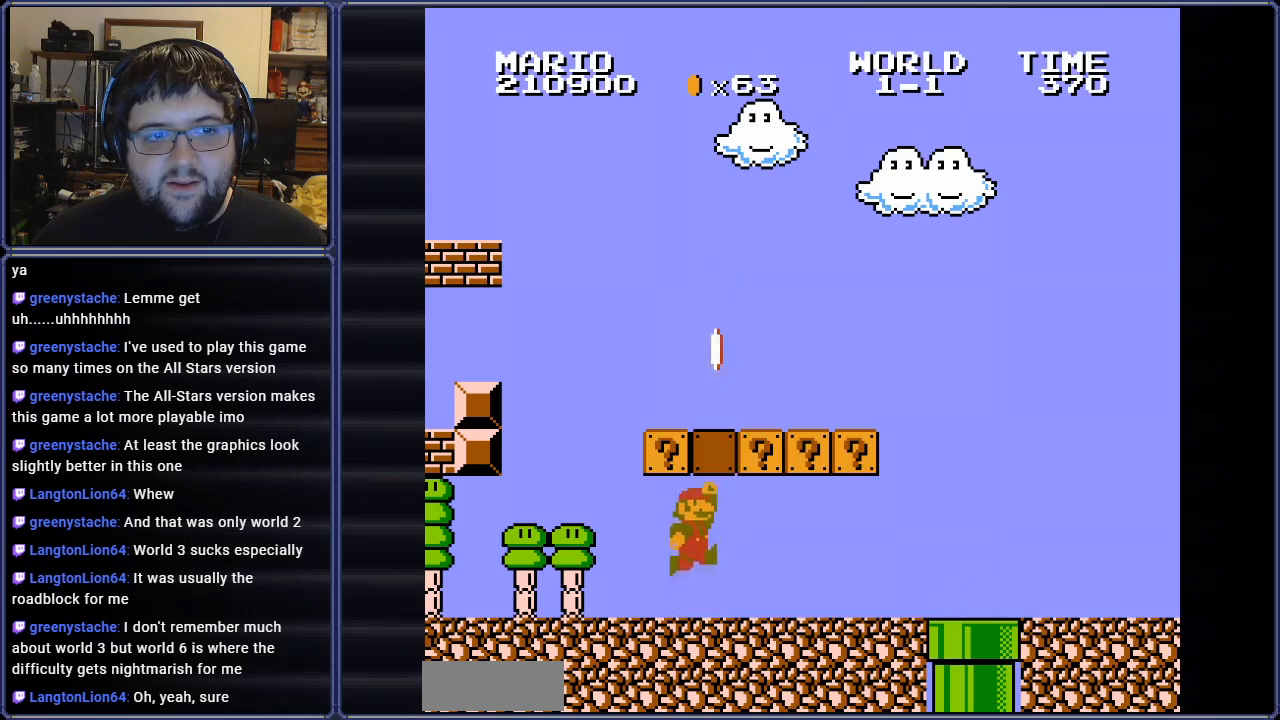
{"buttons": ["DPAD_RIGHT"], "events": [[33, "DPAD_LEFT", "up"], [250, "A", "down"], [433, "DPAD_RIGHT", "down"], [450, "A", "up"]]}
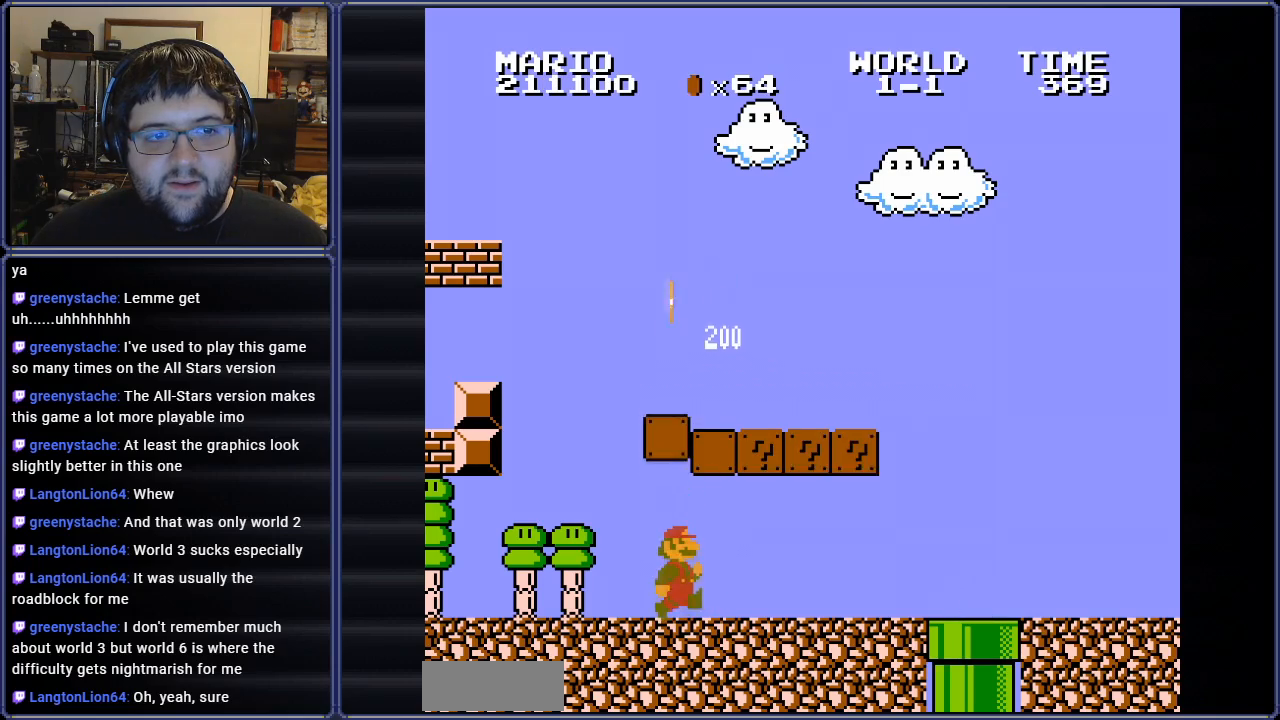
{"buttons": ["DPAD_RIGHT"], "events": [[150, "B", "down"], [367, "B", "up"]]}
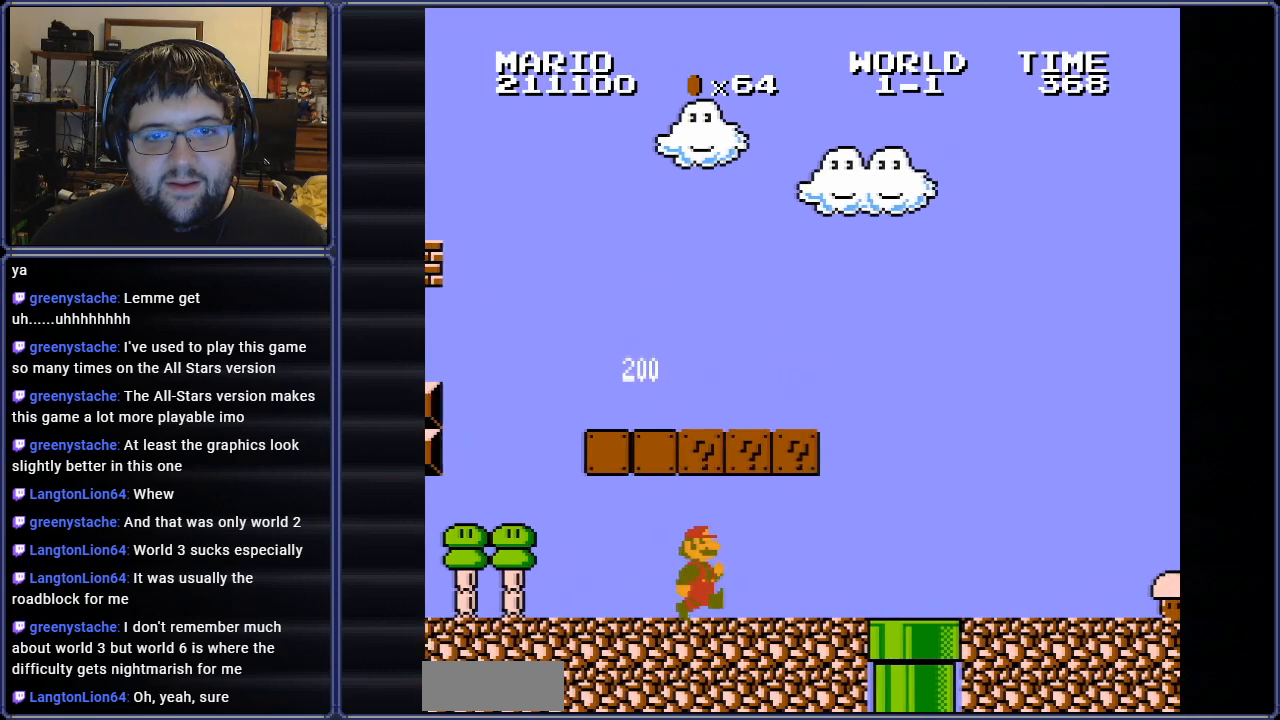
{"buttons": ["A"], "events": [[16, "DPAD_RIGHT", "up"], [66, "A", "down"], [116, "DPAD_LEFT", "down"], [200, "A", "up"], [333, "DPAD_LEFT", "up"], [400, "A", "down"]]}
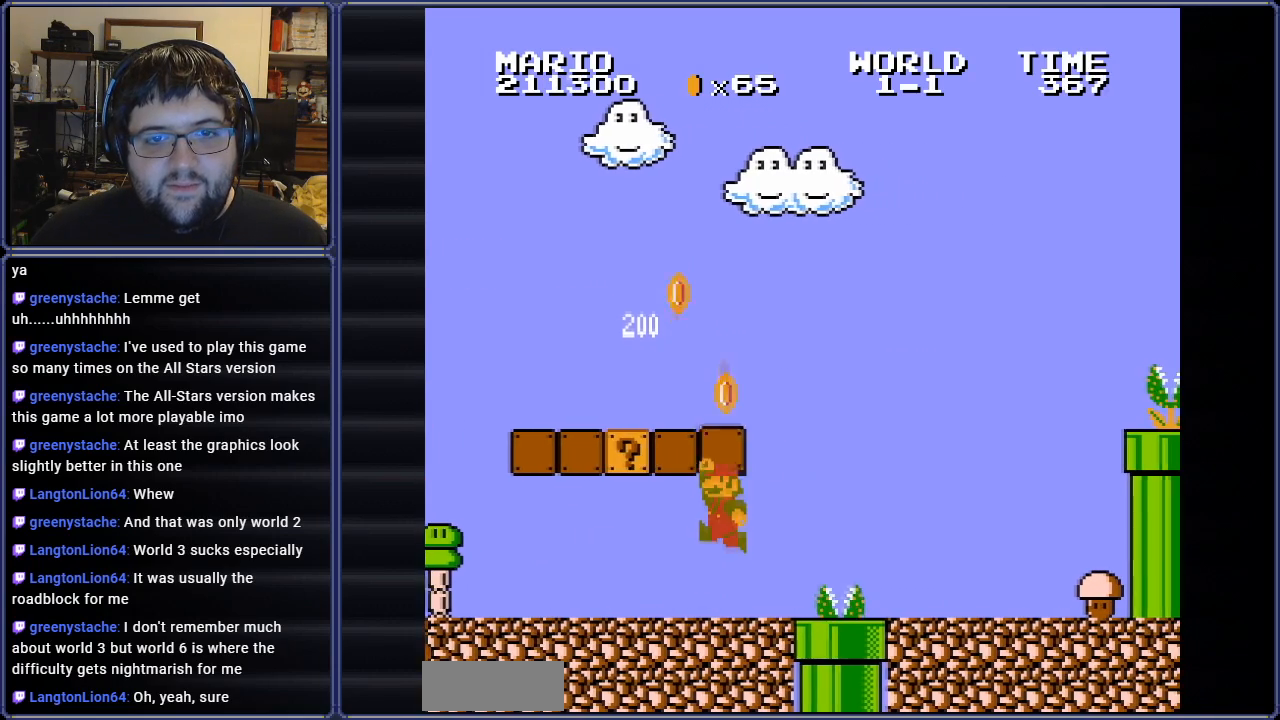
{"buttons": ["B", "DPAD_RIGHT"], "events": [[17, "DPAD_LEFT", "down"], [84, "A", "up"], [167, "DPAD_LEFT", "up"], [300, "DPAD_RIGHT", "down"], [317, "B", "down"]]}
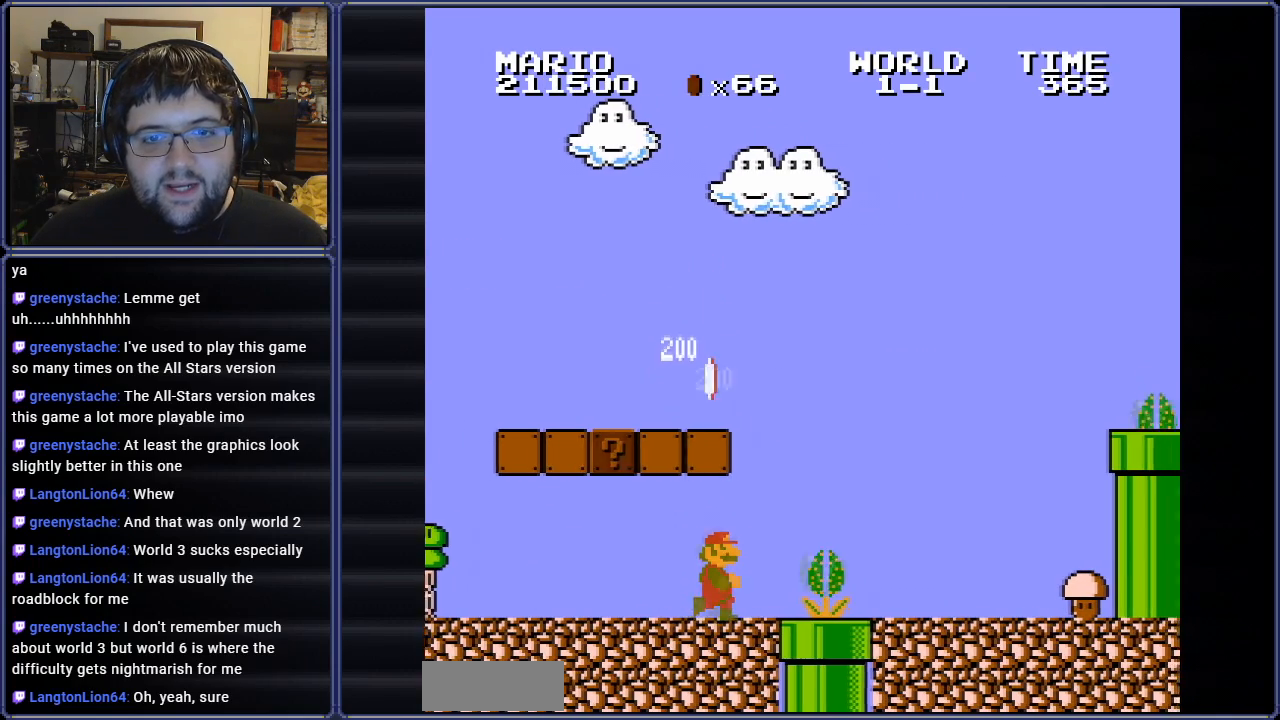
{"buttons": ["B", "DPAD_RIGHT"], "events": [[33, "DPAD_RIGHT", "up"], [283, "DPAD_RIGHT", "down"]]}
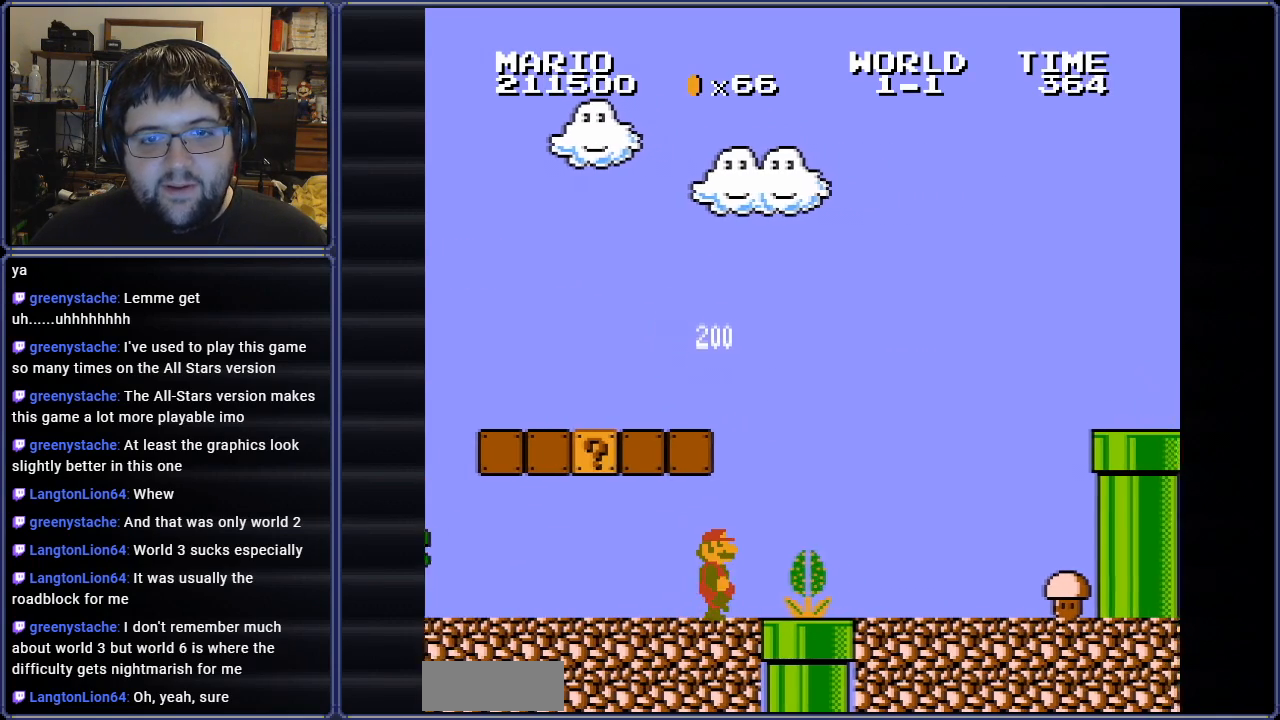
{"buttons": ["B", "DPAD_RIGHT"], "events": [[84, "A", "down"], [384, "A", "up"]]}
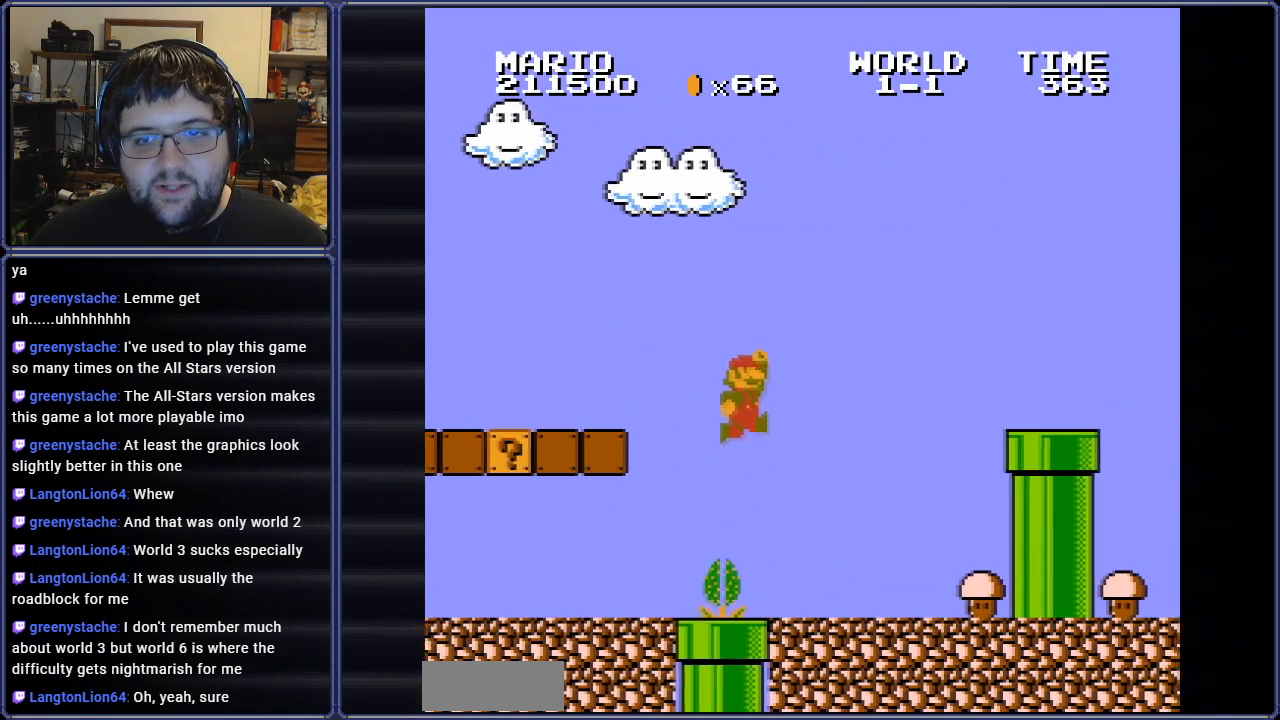
{"buttons": ["B", "DPAD_RIGHT"], "events": []}
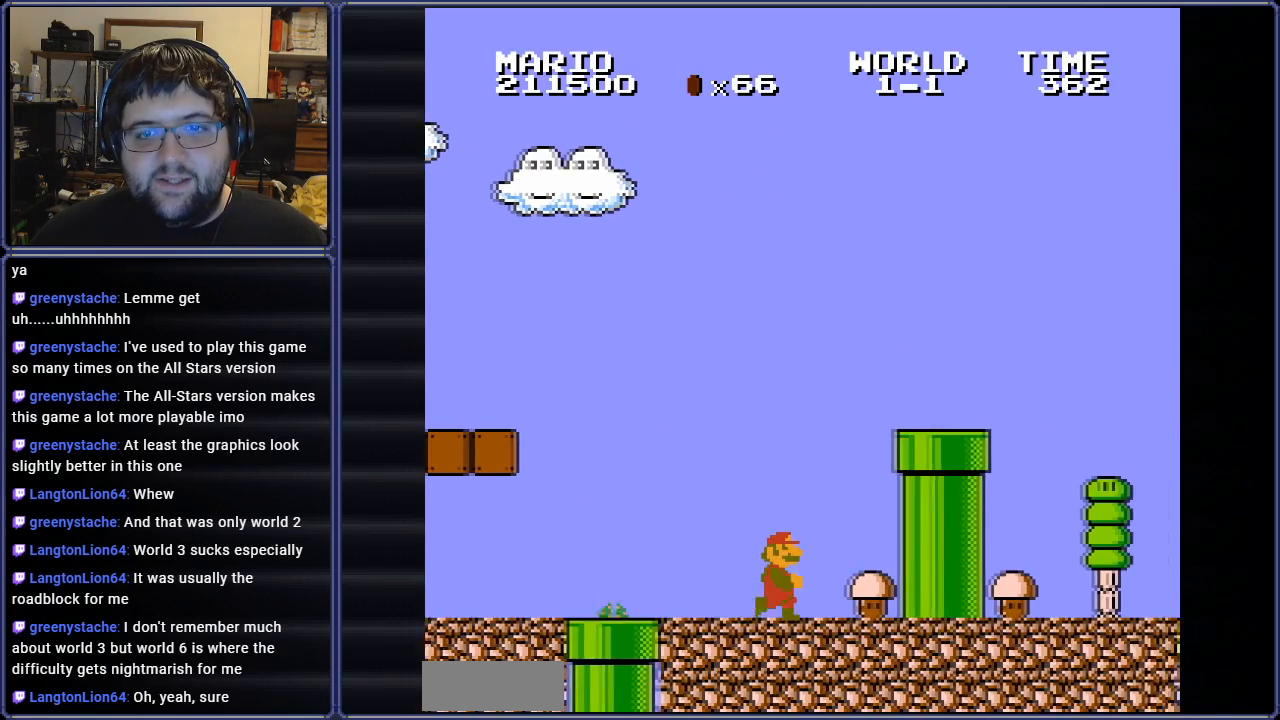
{"buttons": ["A", "B"], "events": [[234, "A", "down"], [267, "DPAD_RIGHT", "up"]]}
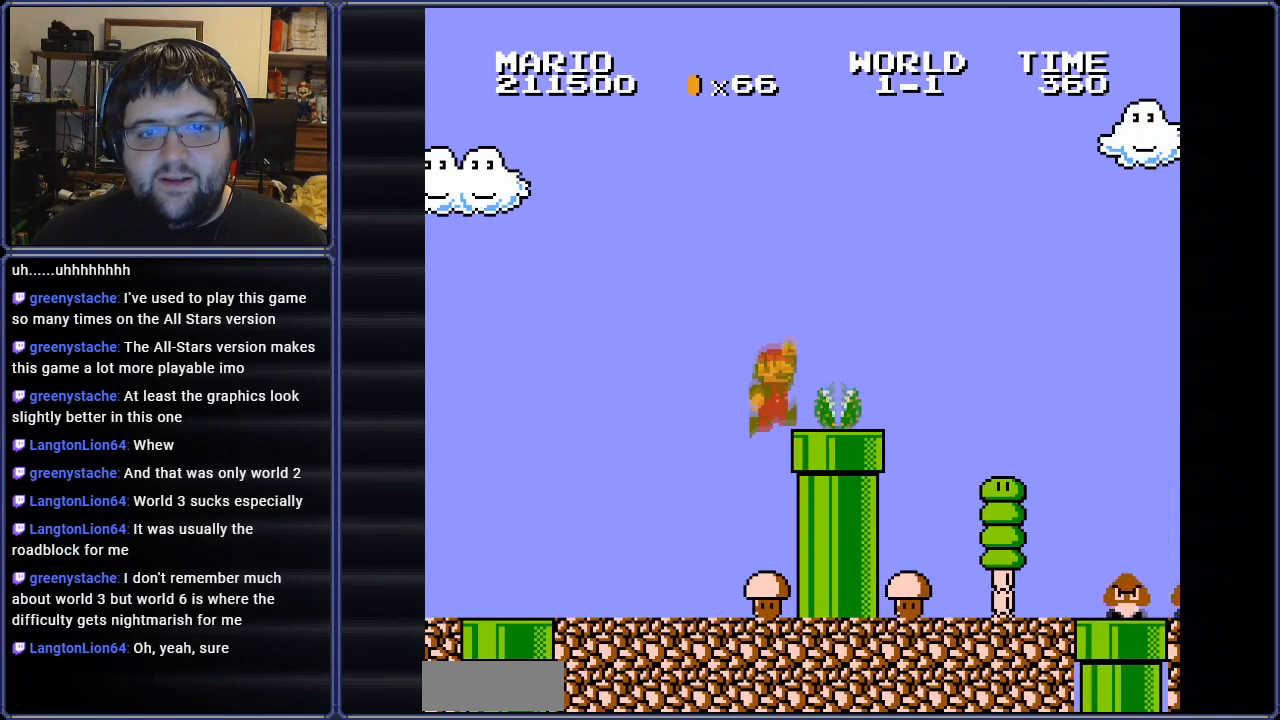
{"buttons": ["B"], "events": [[100, "DPAD_RIGHT", "down"], [150, "A", "up"], [183, "DPAD_RIGHT", "up"]]}
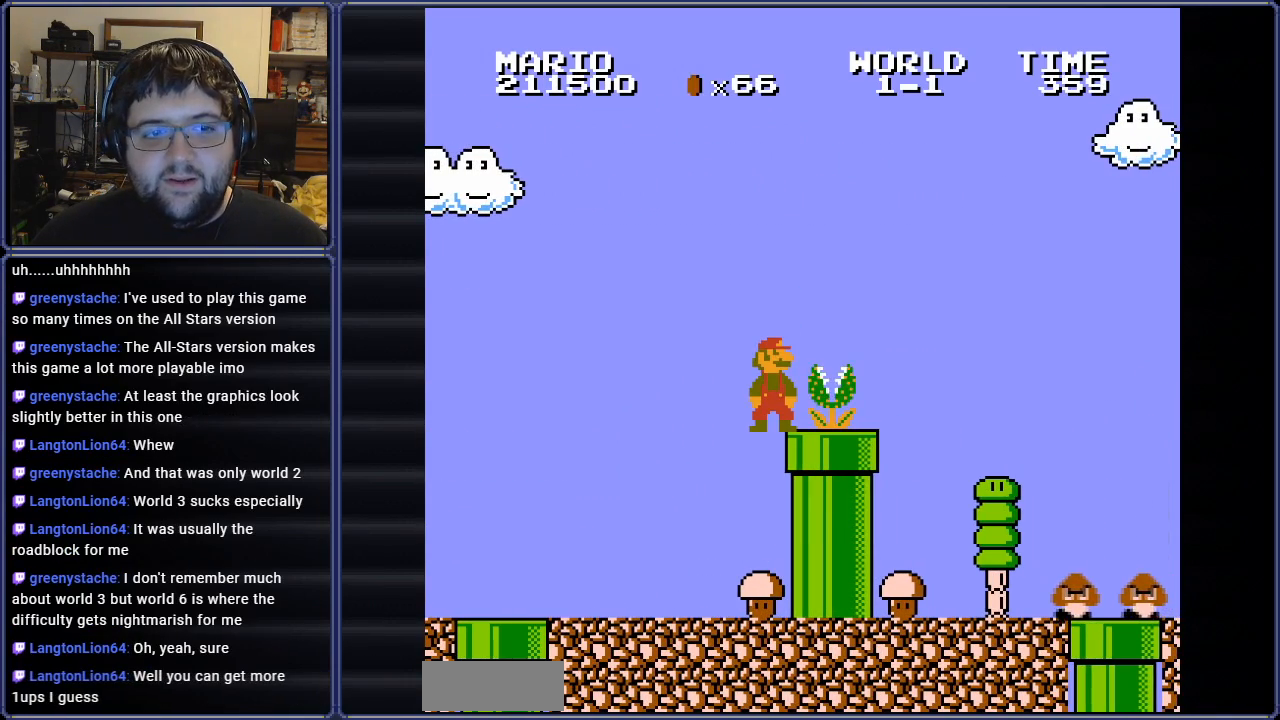
{"buttons": ["B"], "events": []}
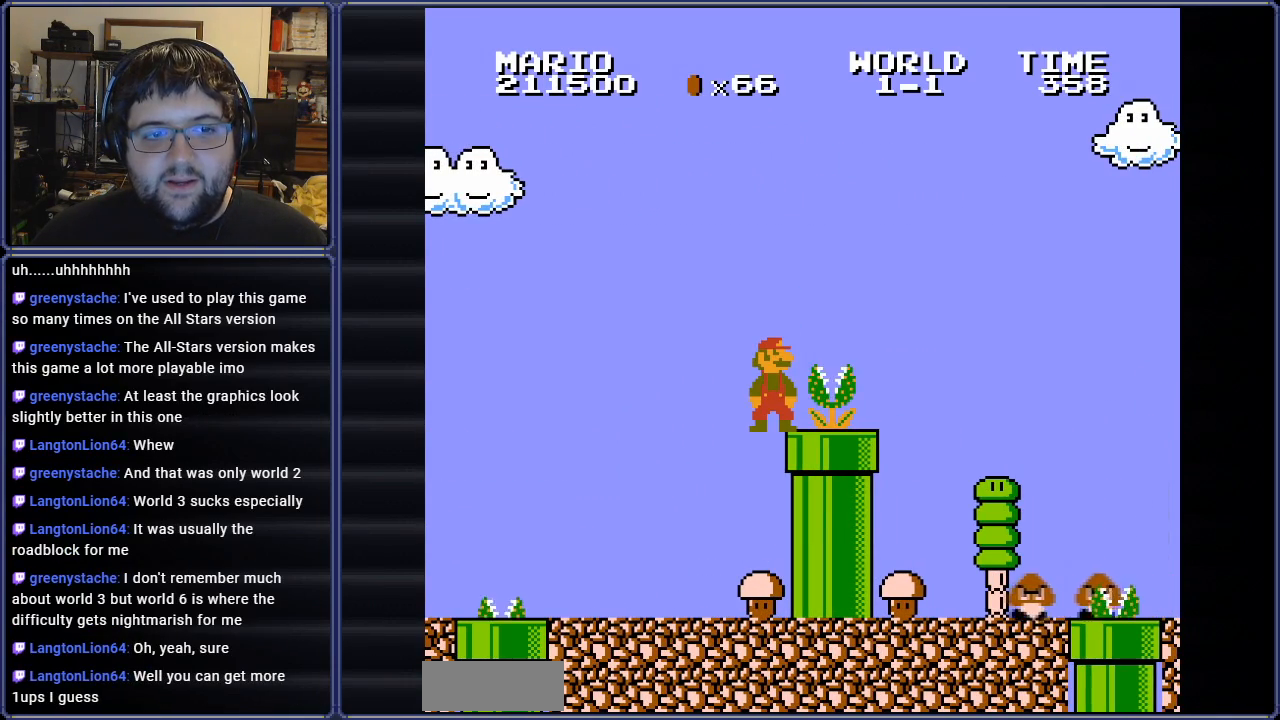
{"buttons": ["B"], "events": []}